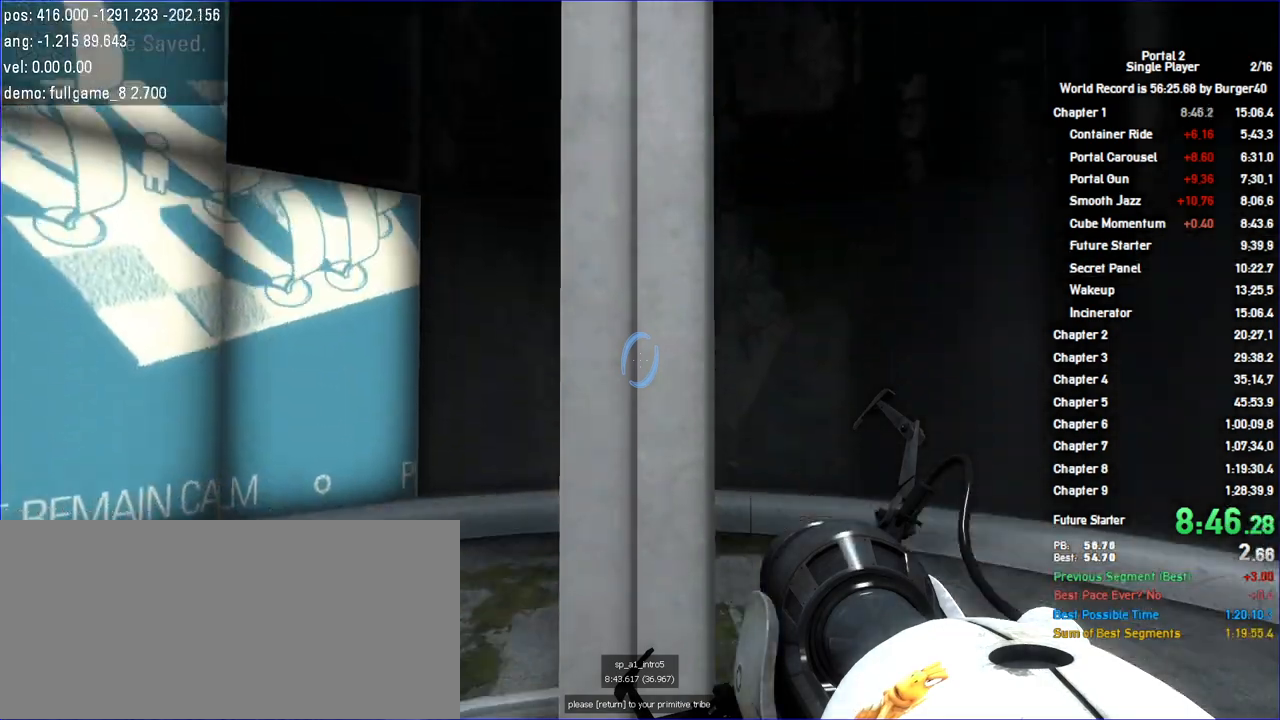
Gameplay with keyboard and mouse; each line is a JSON object with the keys and mouse buttons held at the frame after it. "events" lists presses ("down") and releases ("up") of "a", "auto", "bup", "c", "chat", "cont", "crzy1", "crzy2", "d", "fbr", "jump", "load", "load01", "low", "propi", "r", "relod", "reset", "s", "save", "sens", "shift", "space", "spanel", "use", "w", "z", "zoom", "mouse_left", "mouse_wheel" and "mouse_right" between this image and that frame as [ms after this image, input, new state], when the widget could be followed in between. "mouse_left", "mouse_wheel", "mouse_right" = the "left", "wheel", "right" buttons of the "mouse" list. No other keys are recorded. "wheel" means that the mouse wheel is clicked or scrolled. Key names are as the overlay labels them; some are game actions (e.g. jump) rather than physical keys. Not read: mouse_move.
{"keys": ["w"], "mouse": []}
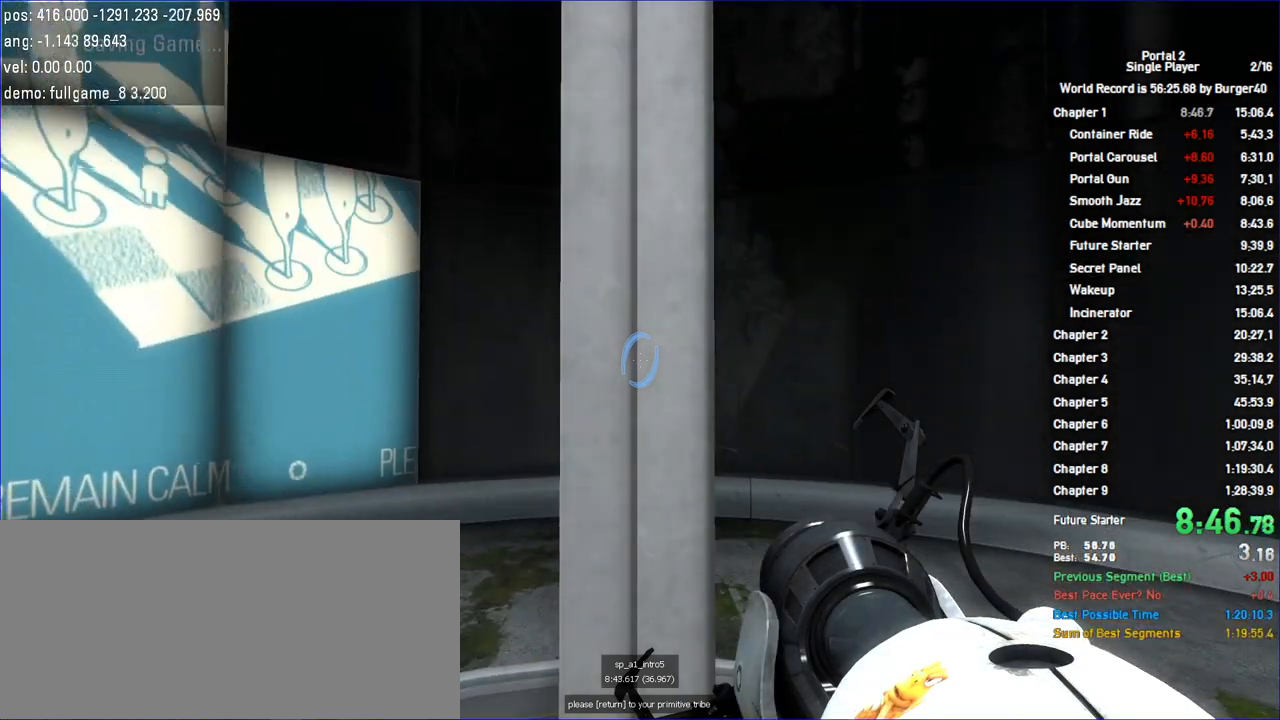
{"keys": ["w"], "mouse": [], "events": []}
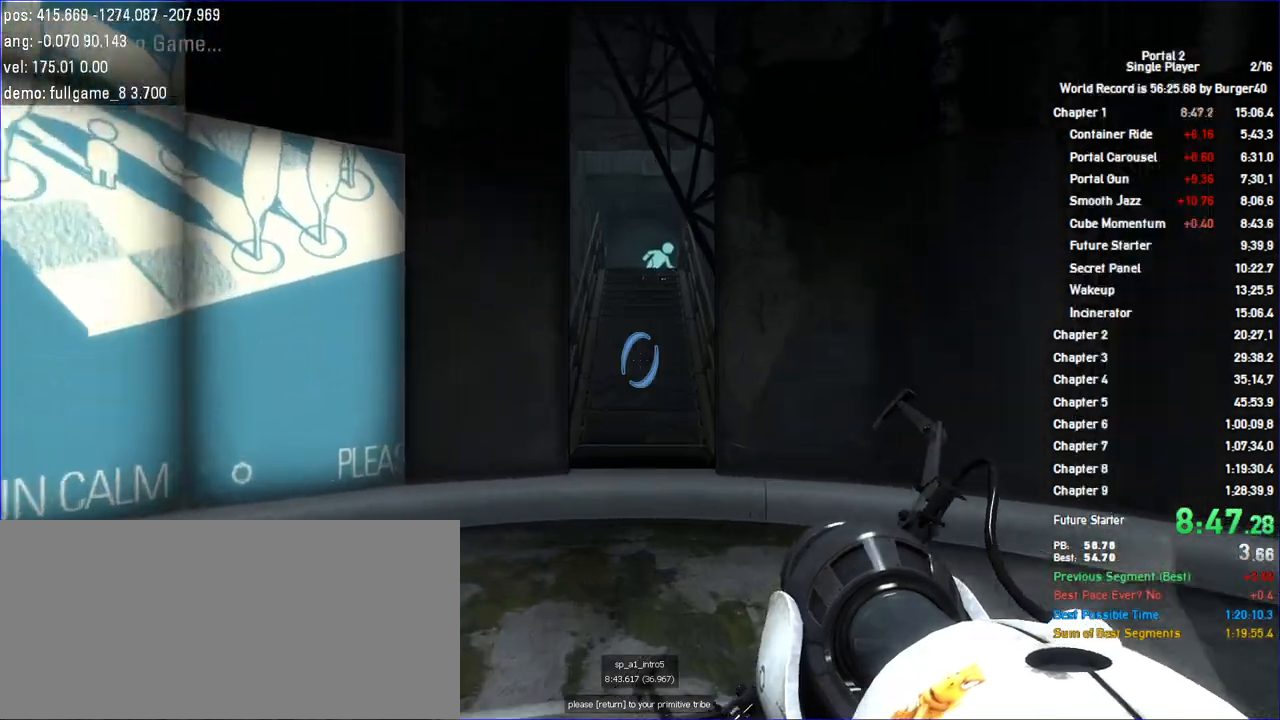
{"keys": ["a"], "mouse": [], "events": [[200, "d", "down"], [467, "a", "down"], [467, "d", "up"], [500, "w", "up"]]}
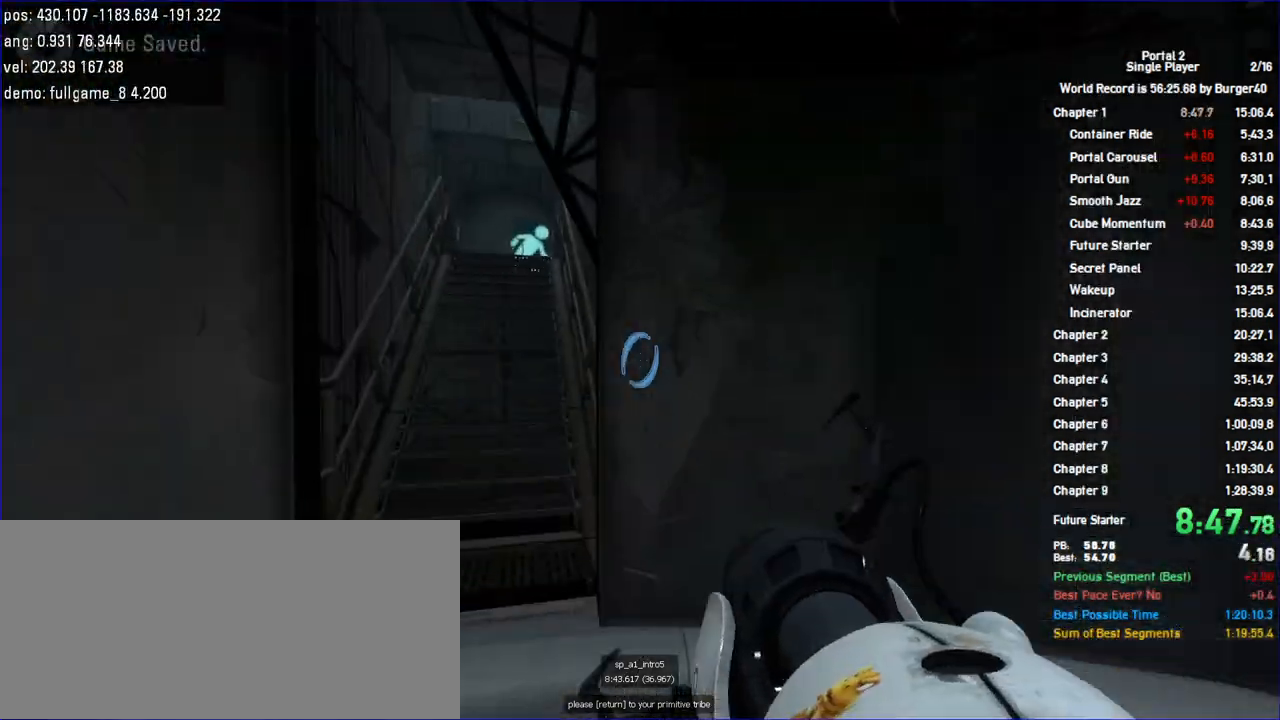
{"keys": ["a"], "mouse": [], "events": []}
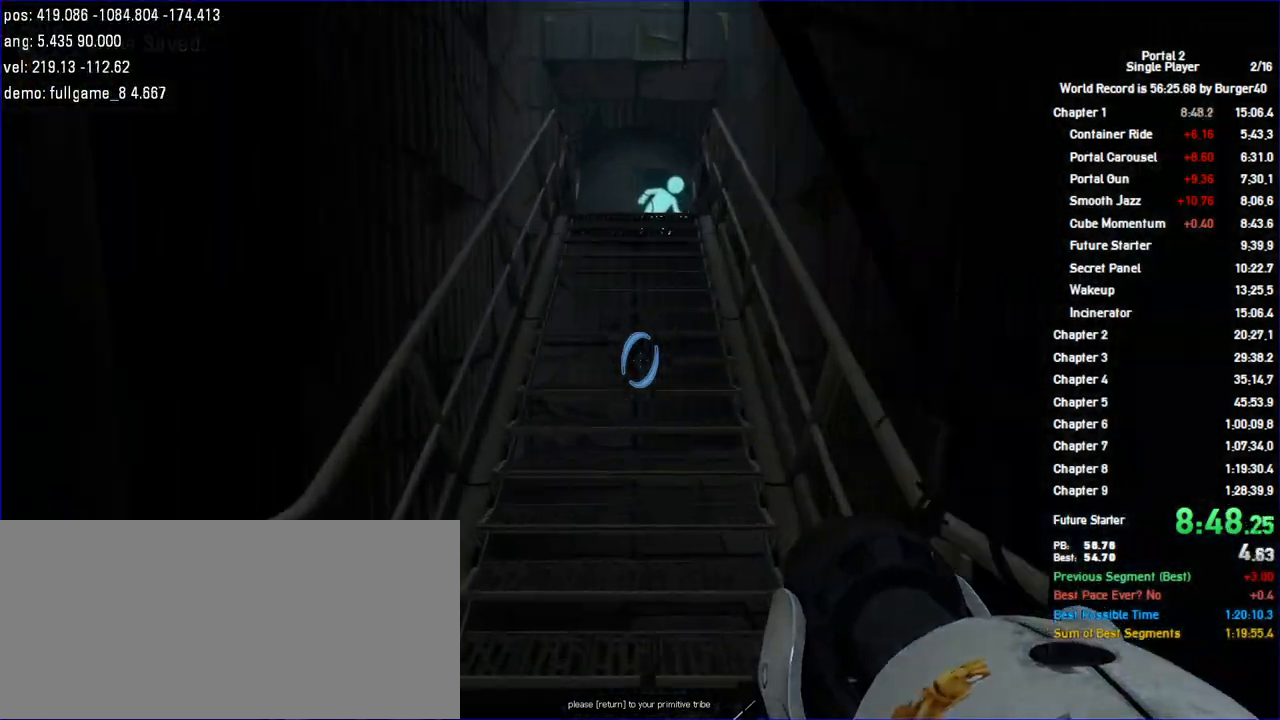
{"keys": ["a", "w"], "mouse": [], "events": [[100, "w", "down"]]}
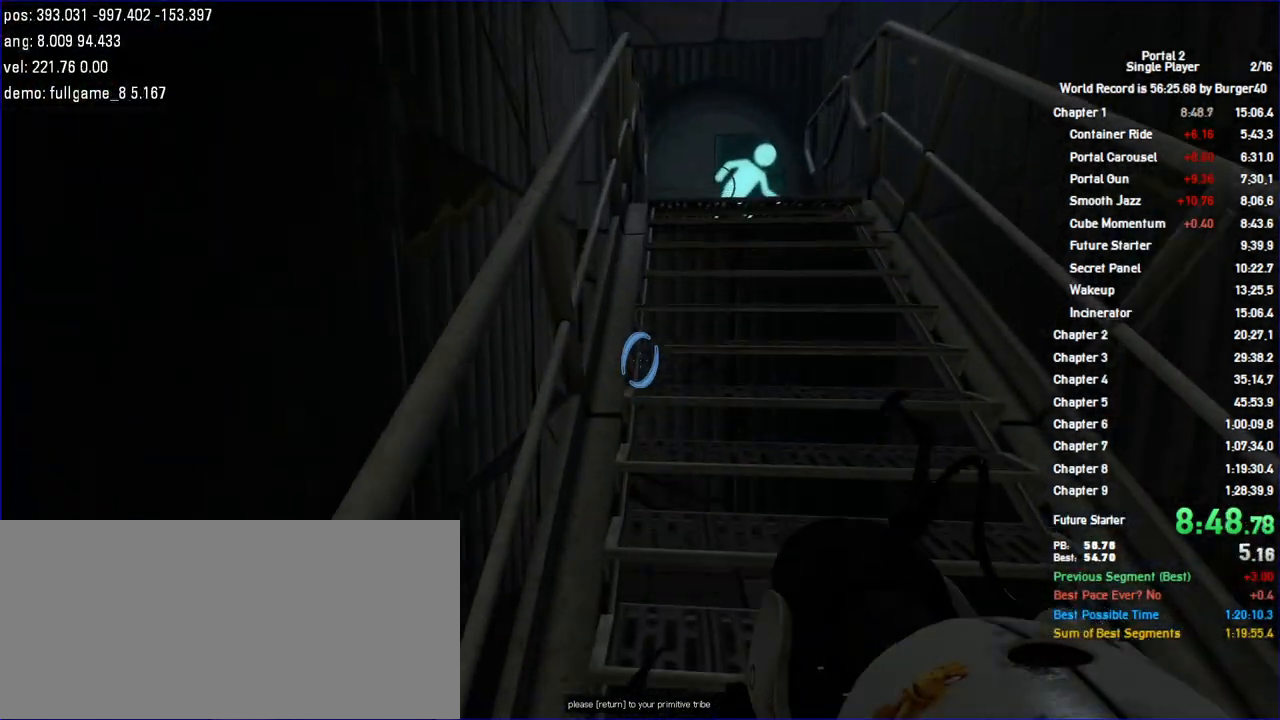
{"keys": ["a", "w"], "mouse": [], "events": []}
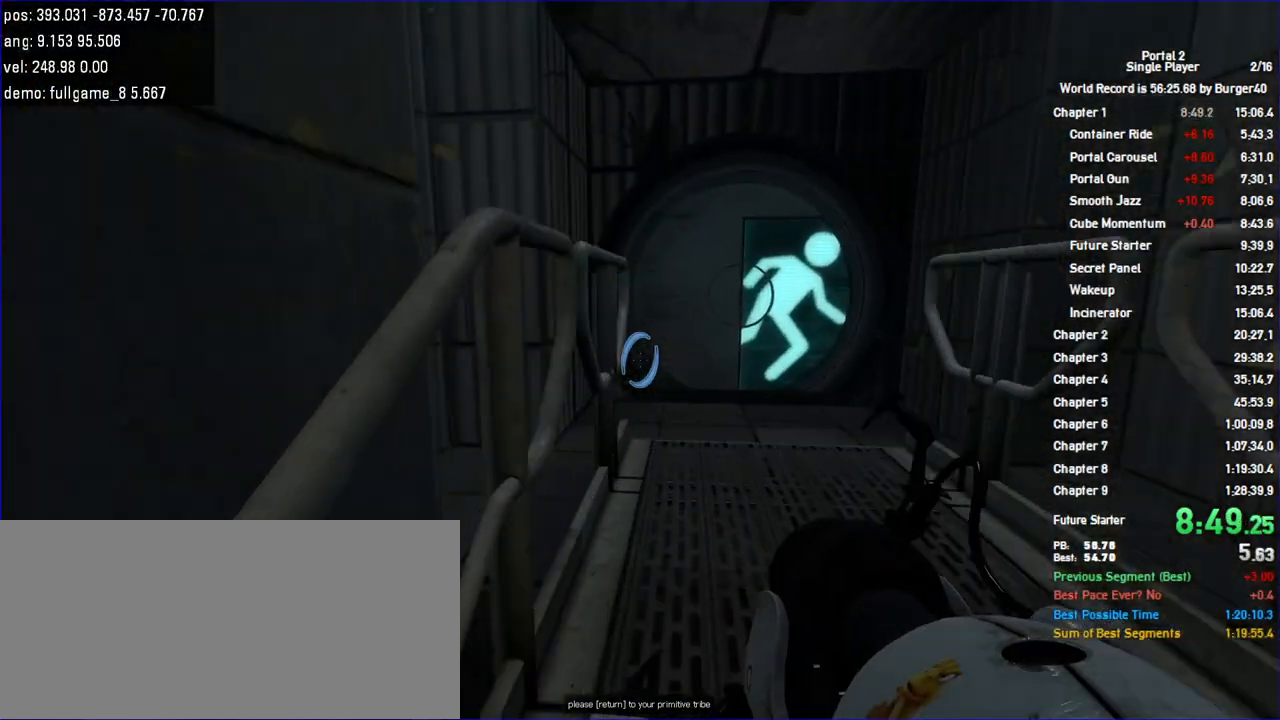
{"keys": ["d"], "mouse": [], "events": [[100, "jump", "down"], [200, "d", "down"], [267, "w", "up"], [300, "a", "up"], [300, "jump", "up"]]}
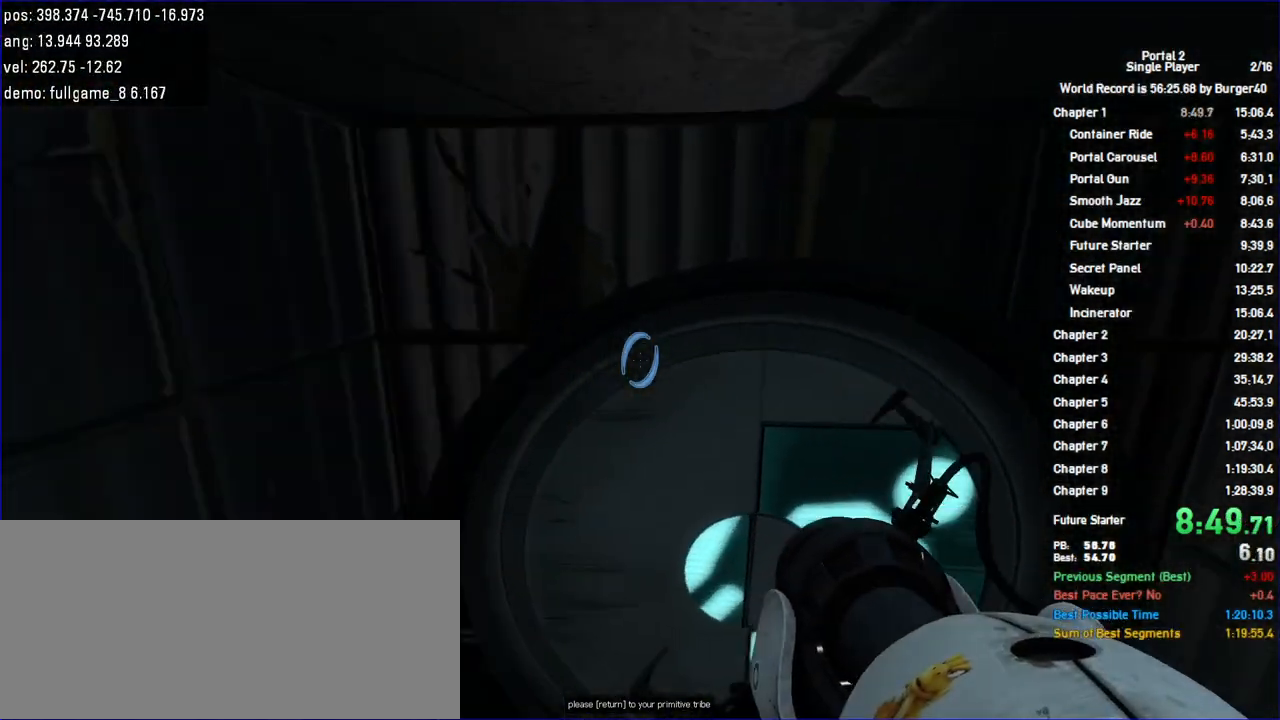
{"keys": ["a", "w"], "mouse": [], "events": [[167, "a", "down"], [200, "d", "up"], [200, "w", "down"], [333, "a", "up"], [333, "save", "down"], [467, "save", "up"], [500, "a", "down"]]}
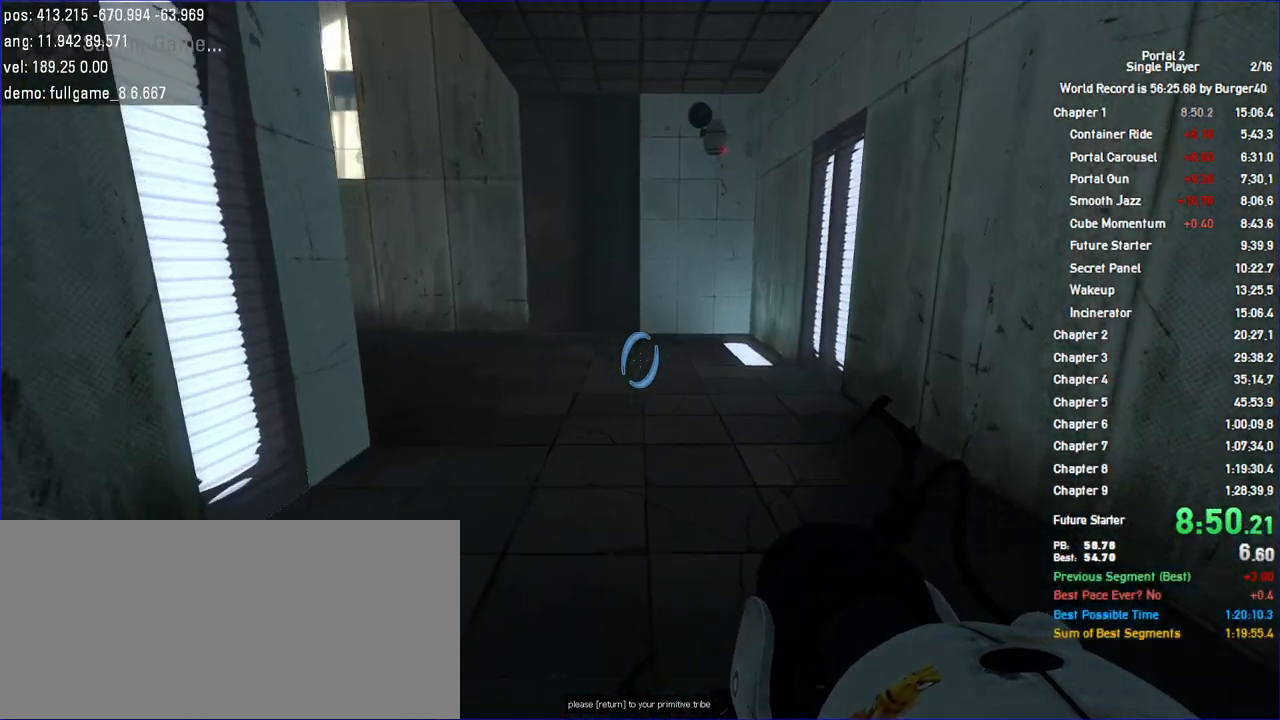
{"keys": ["d"], "mouse": [], "events": [[133, "a", "up"], [133, "d", "down"], [233, "shift", "down"], [267, "w", "up"], [300, "jump", "down"], [433, "shift", "up"], [500, "jump", "up"]]}
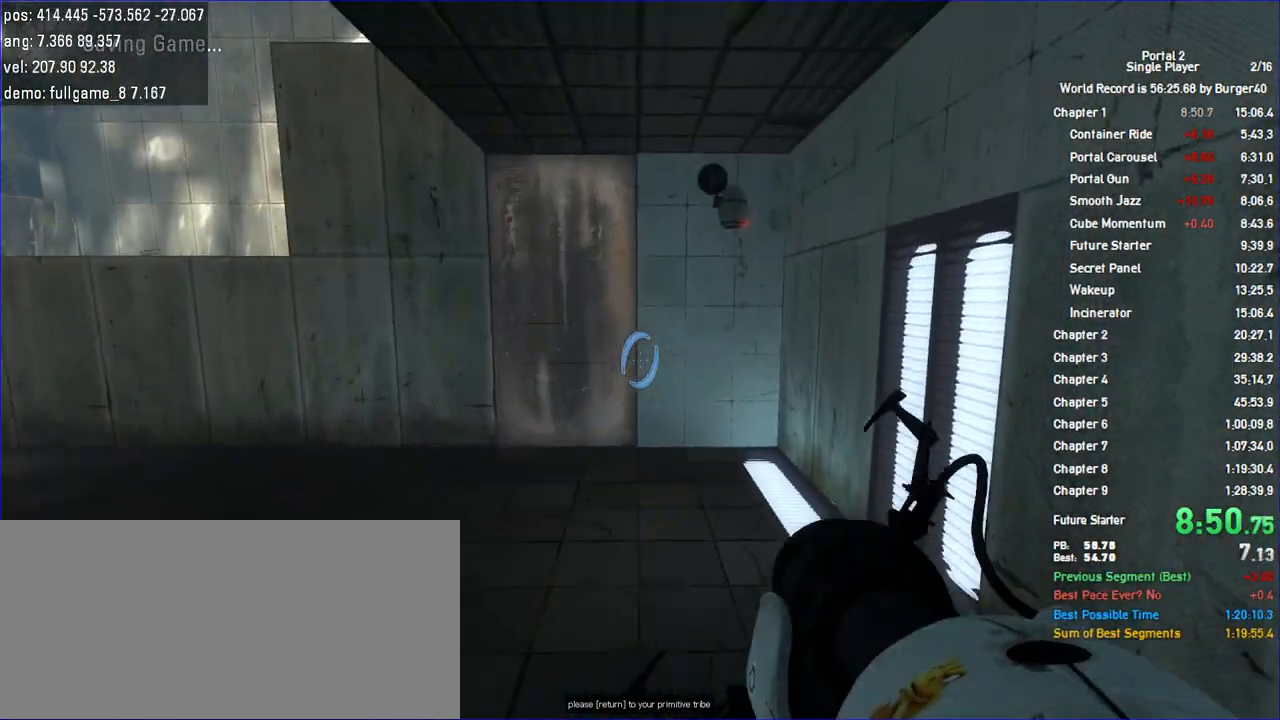
{"keys": ["d", "w"], "mouse": [], "events": [[67, "a", "down"], [133, "d", "up"], [333, "w", "down"], [367, "d", "down"], [400, "a", "up"]]}
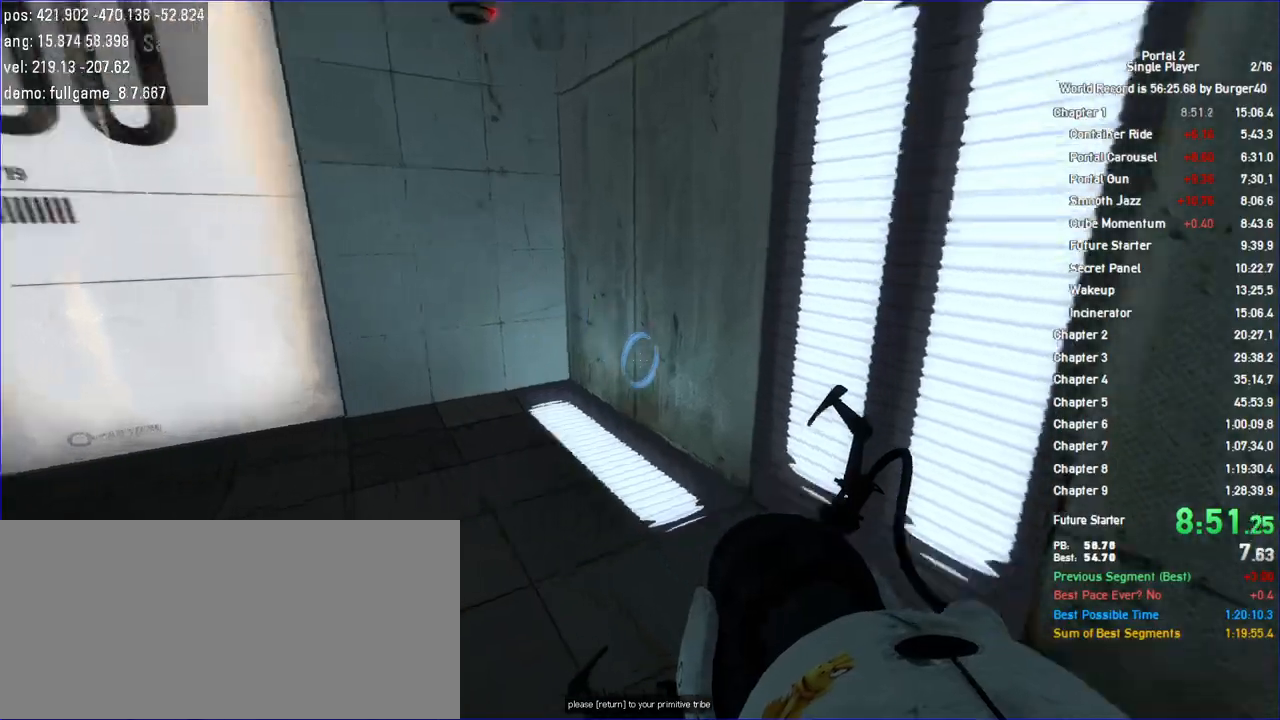
{"keys": ["a", "w"], "mouse": []}
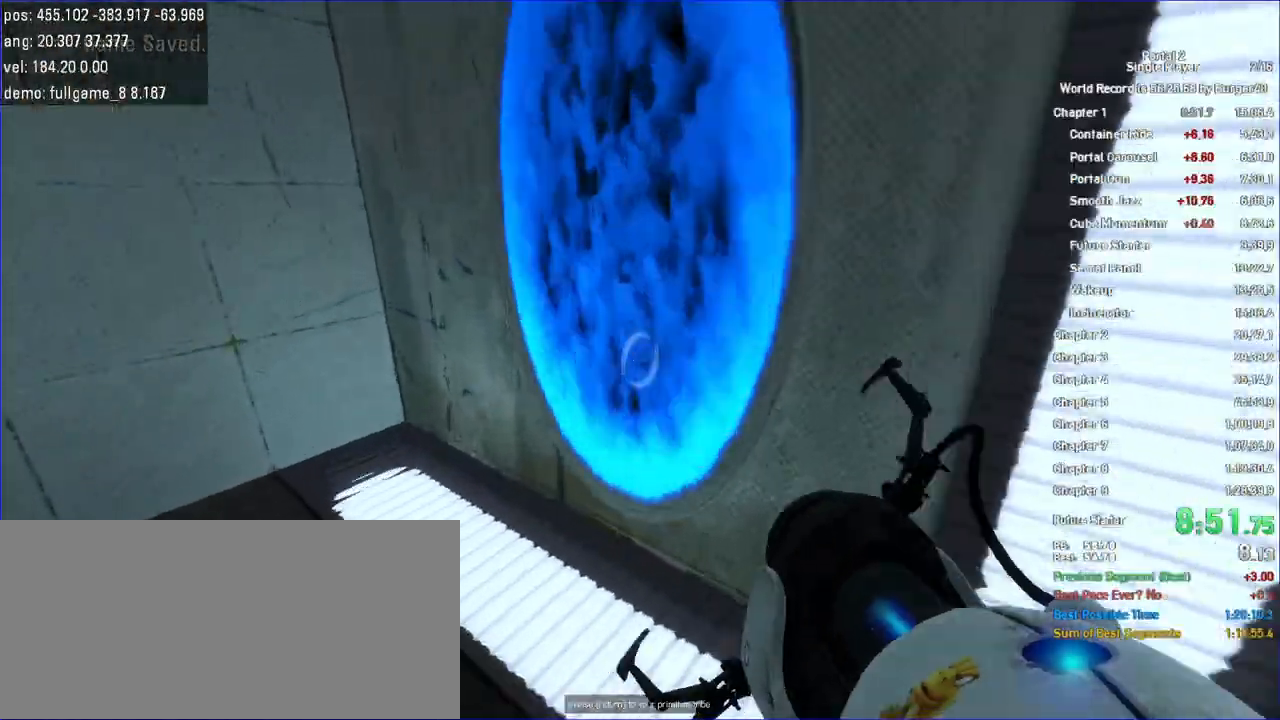
{"keys": [], "mouse": []}